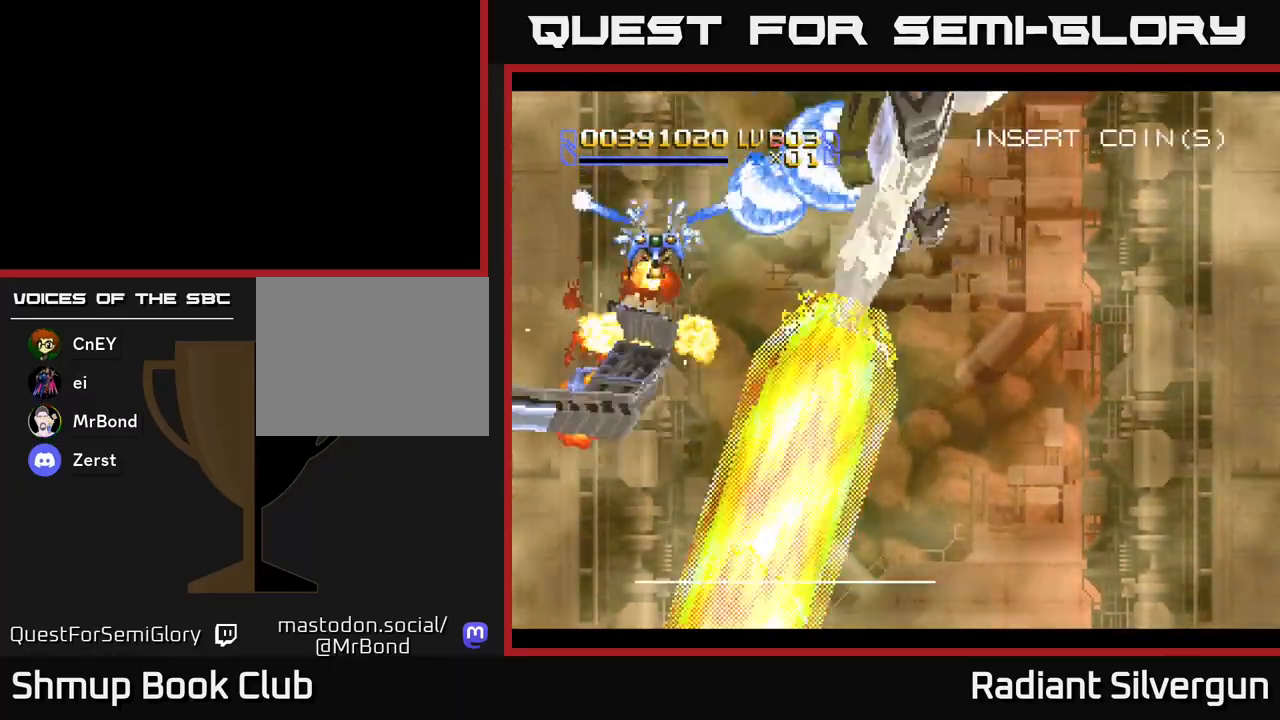
Gameplay with a controller (Xbox layout); each line is a JSON object with the inputs held at the frame after it. "events" lists button and stick changes between this image and that frame as [ms after this image, input, new state], when the widget could be followed in between. Not read: right_stick.
{"buttons": [], "left_stick": "center", "events": [[17, "B", "up"], [100, "B", "down"], [100, "DPAD_UP", "up"], [500, "B", "up"]]}
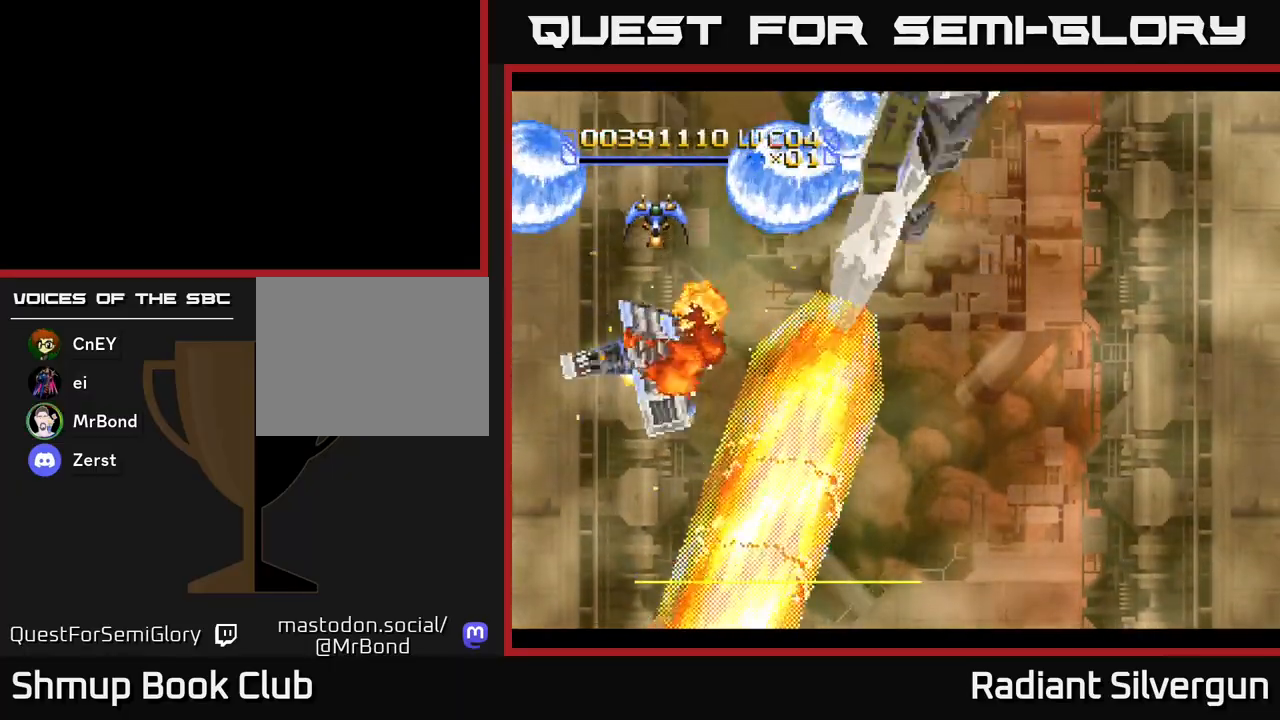
{"buttons": ["B", "DPAD_LEFT"], "left_stick": "center", "events": [[67, "B", "down"], [383, "B", "up"], [450, "B", "down"], [450, "DPAD_LEFT", "down"]]}
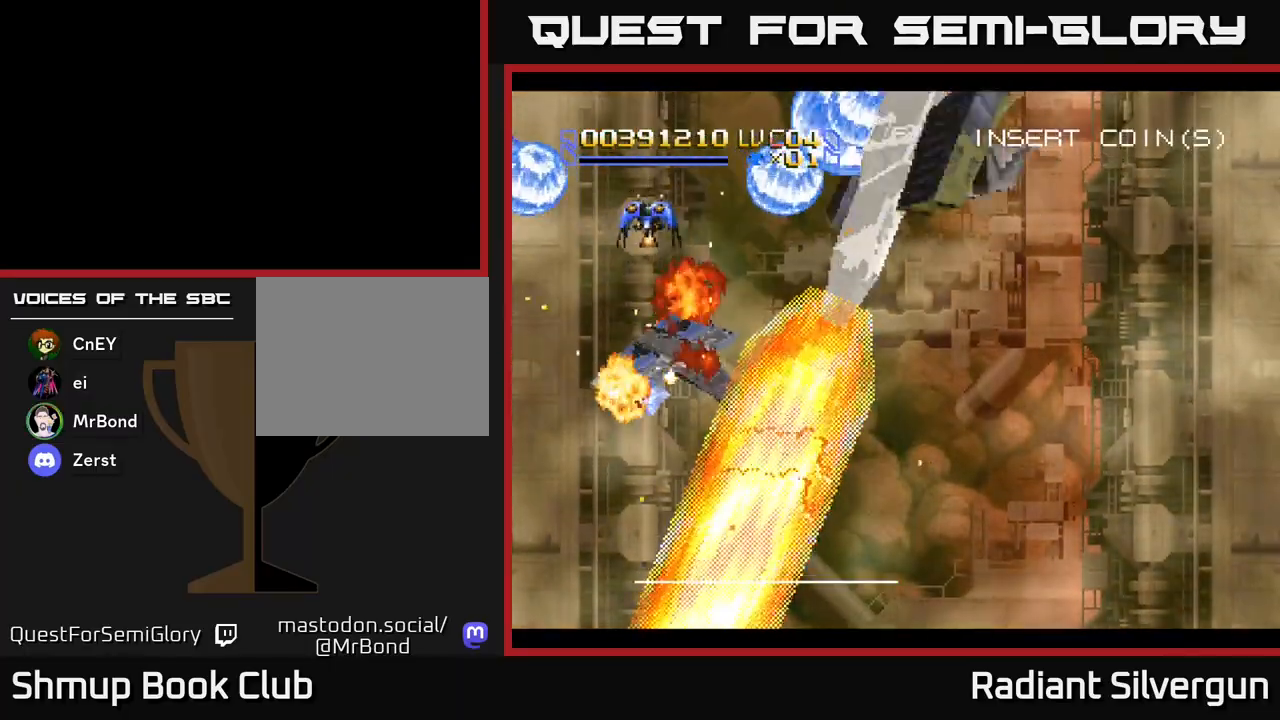
{"buttons": ["B"], "left_stick": "center", "events": [[100, "DPAD_LEFT", "up"], [283, "B", "up"], [400, "B", "down"]]}
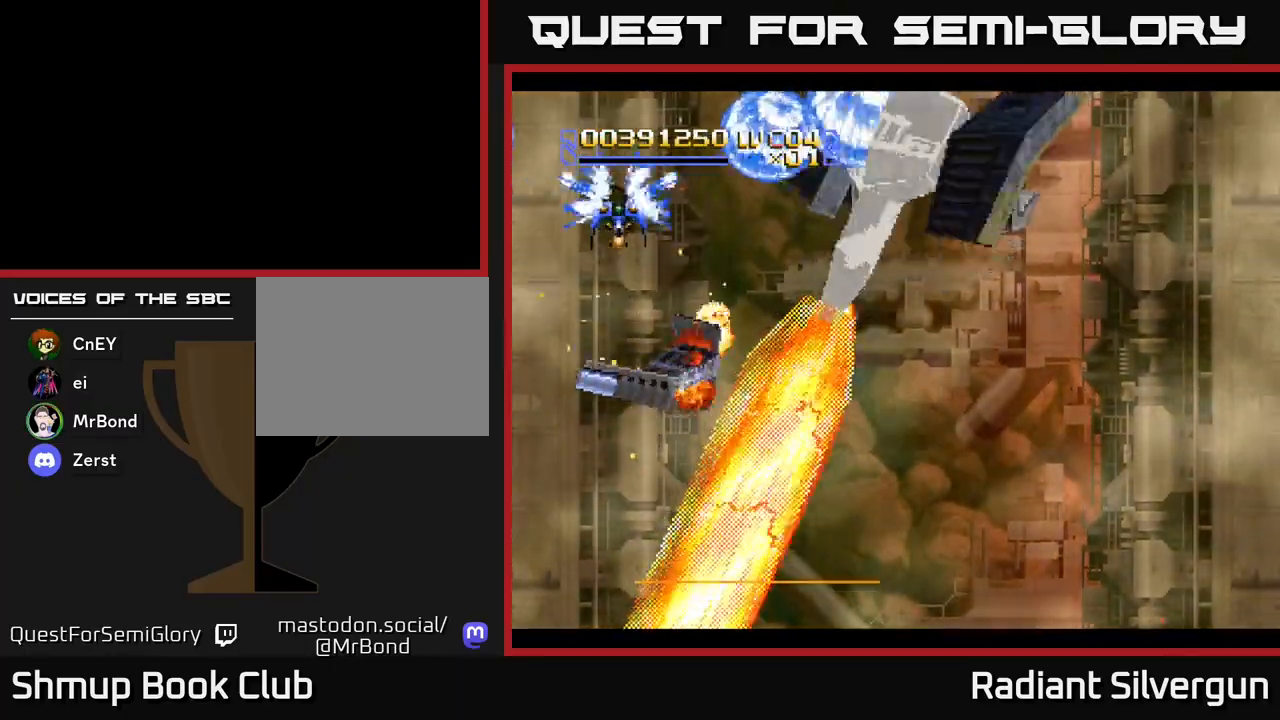
{"buttons": ["B", "DPAD_UP"], "left_stick": "center", "events": [[217, "DPAD_LEFT", "down"], [317, "B", "up"], [317, "DPAD_LEFT", "up"], [350, "DPAD_RIGHT", "down"], [367, "B", "down"], [450, "DPAD_RIGHT", "up"], [467, "DPAD_UP", "down"]]}
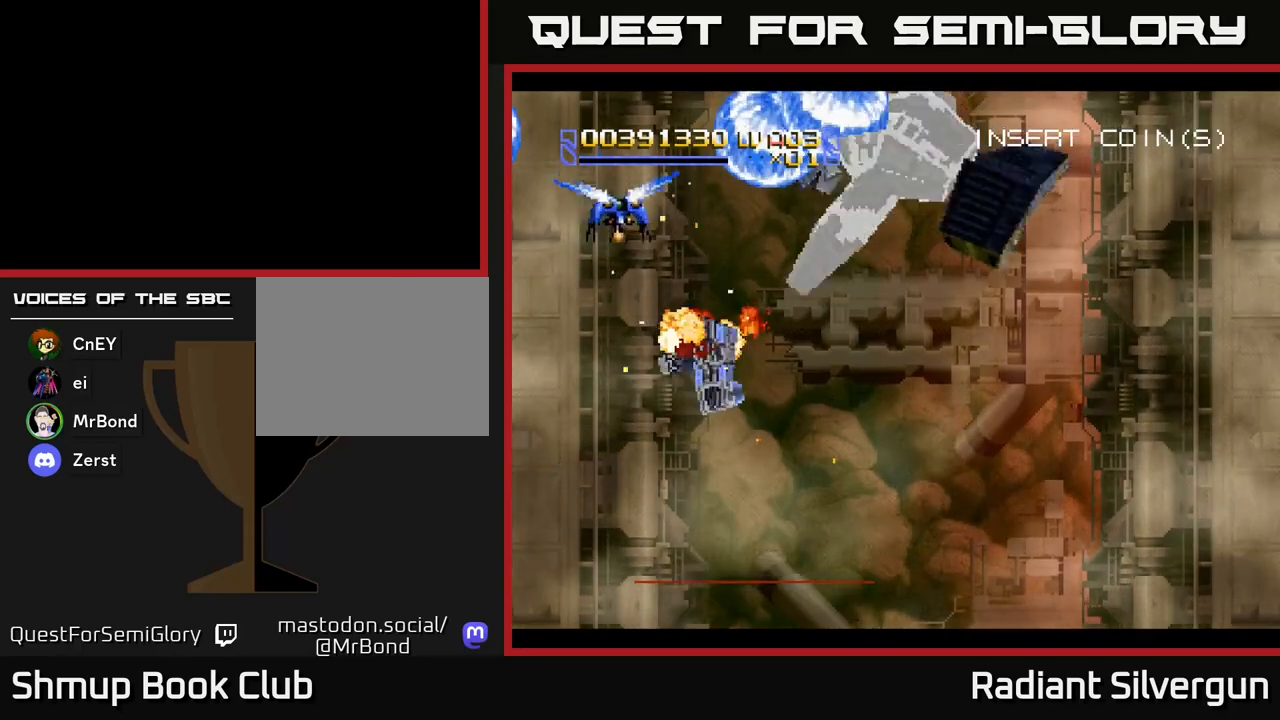
{"buttons": ["DPAD_DOWN", "DPAD_RIGHT"], "left_stick": "center"}
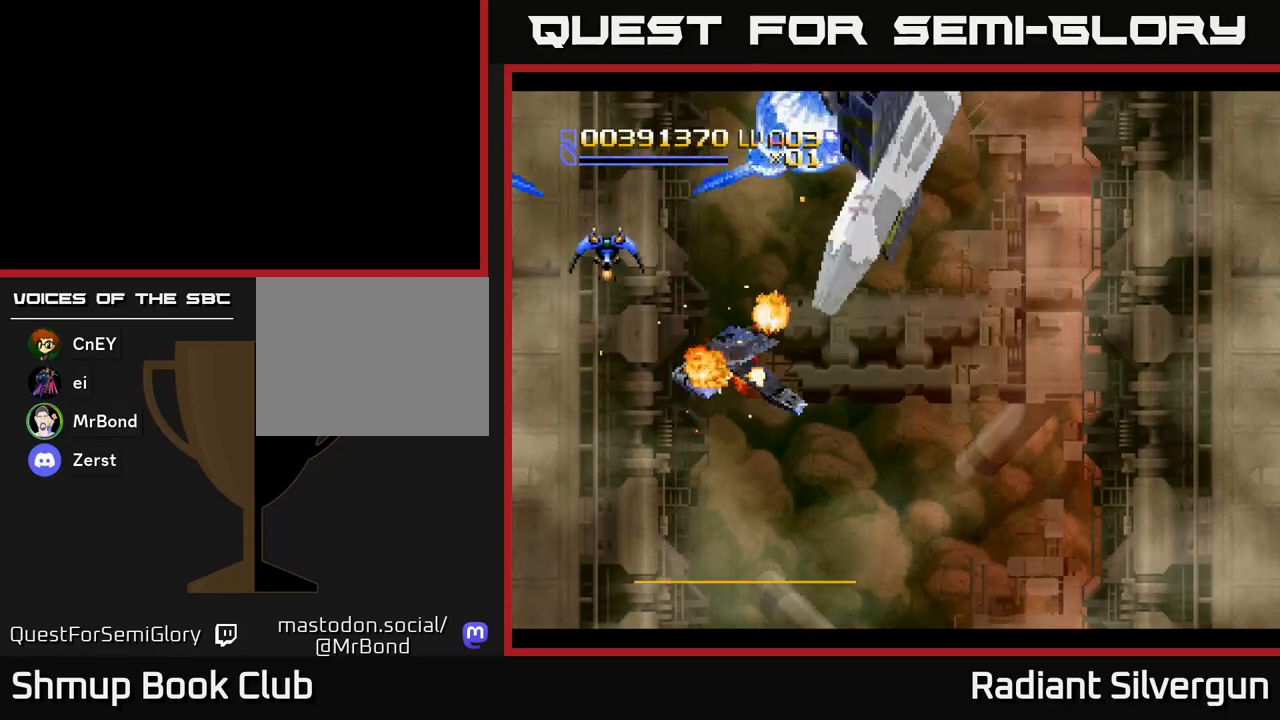
{"buttons": ["DPAD_RIGHT"], "left_stick": "center", "events": [[267, "A", "down"], [483, "A", "up"], [483, "DPAD_DOWN", "up"]]}
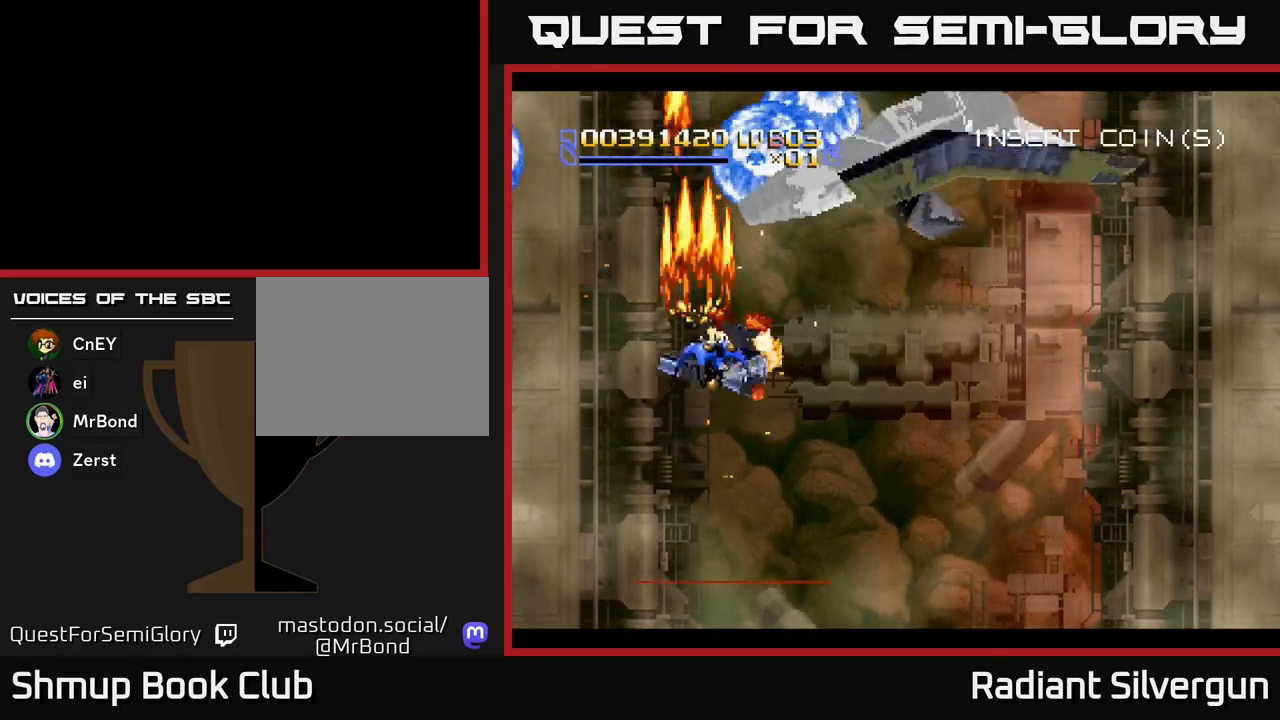
{"buttons": ["DPAD_RIGHT"], "left_stick": "center", "events": []}
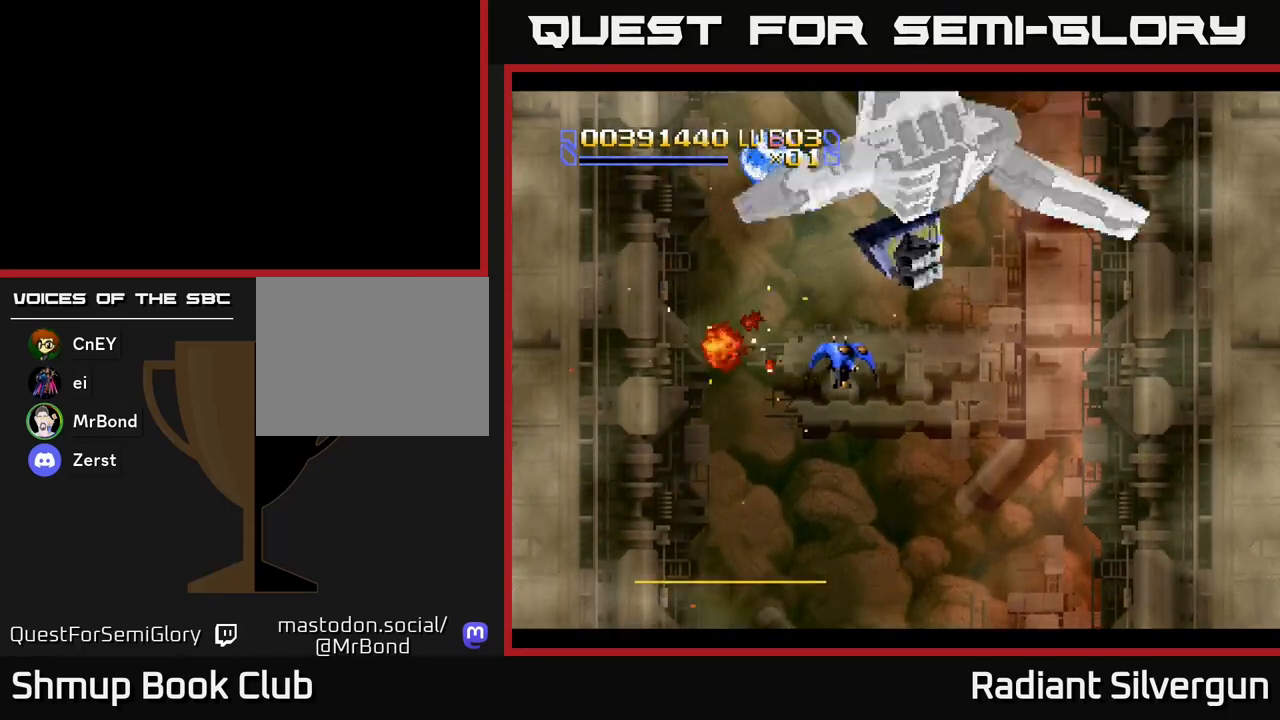
{"buttons": ["A", "DPAD_RIGHT"], "left_stick": "center", "events": [[33, "A", "down"], [233, "DPAD_DOWN", "down"], [283, "DPAD_RIGHT", "up"], [417, "DPAD_RIGHT", "down"], [433, "DPAD_DOWN", "up"]]}
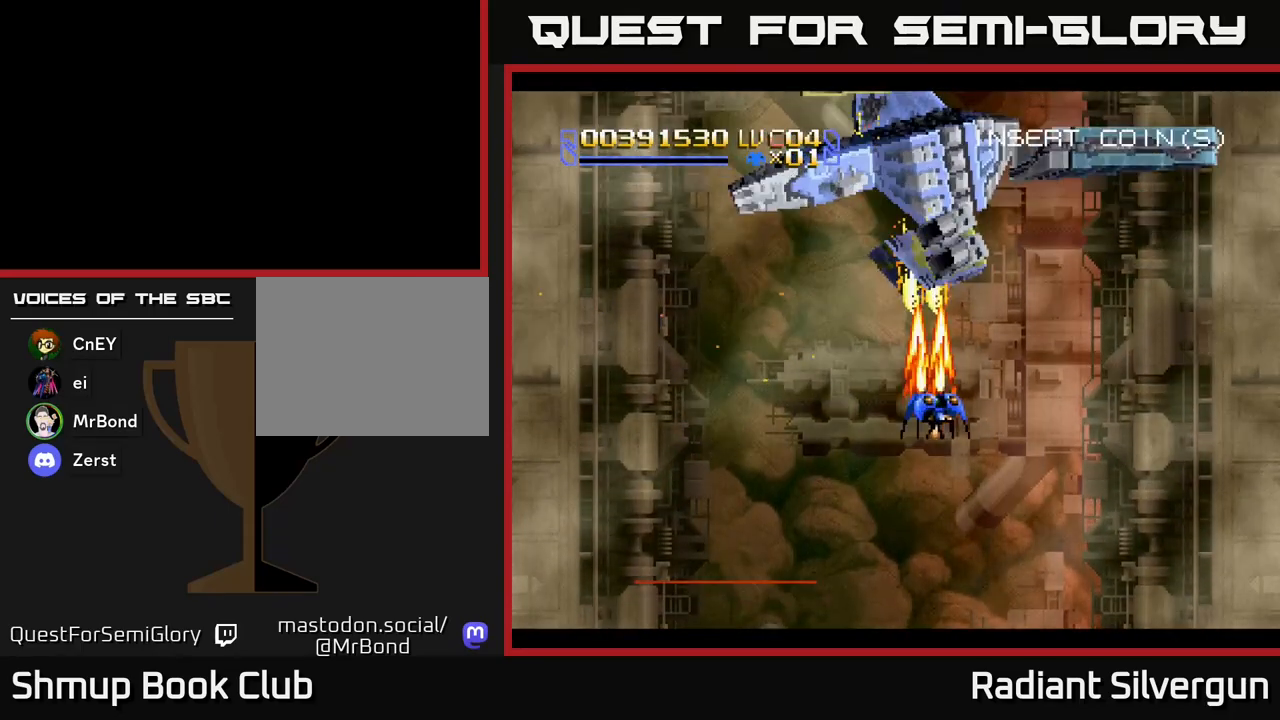
{"buttons": ["A"], "left_stick": "center", "events": [[100, "DPAD_DOWN", "down"], [117, "DPAD_RIGHT", "up"], [283, "DPAD_DOWN", "up"], [283, "DPAD_RIGHT", "down"], [417, "DPAD_RIGHT", "up"]]}
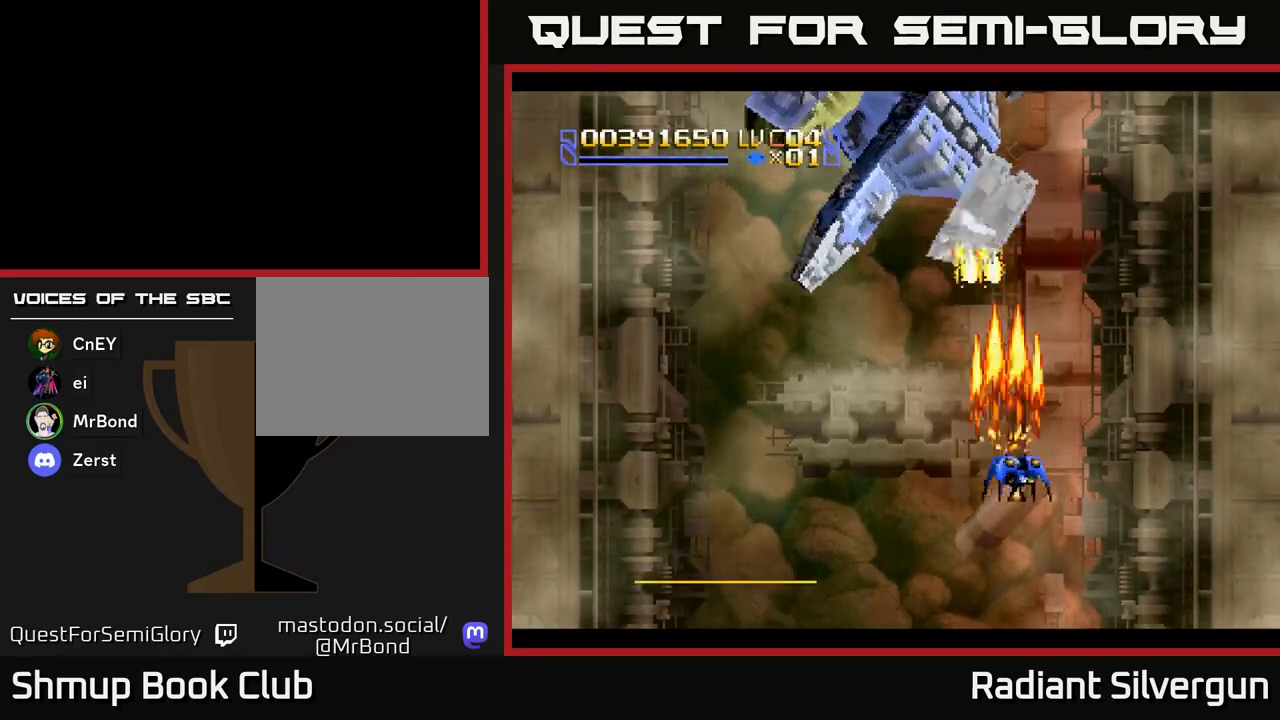
{"buttons": ["DPAD_LEFT"], "left_stick": "center", "events": [[117, "DPAD_RIGHT", "down"], [167, "DPAD_RIGHT", "up"], [417, "DPAD_LEFT", "down"], [483, "A", "up"]]}
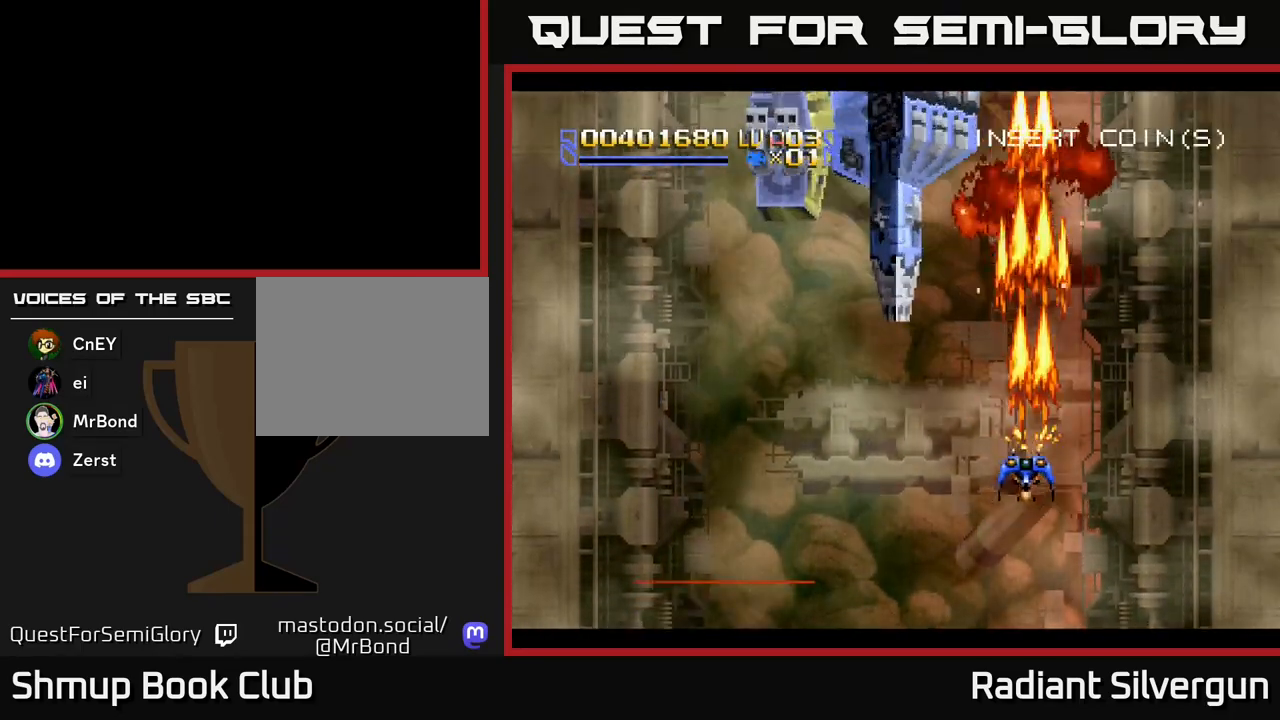
{"buttons": ["DPAD_LEFT"], "left_stick": "center", "events": []}
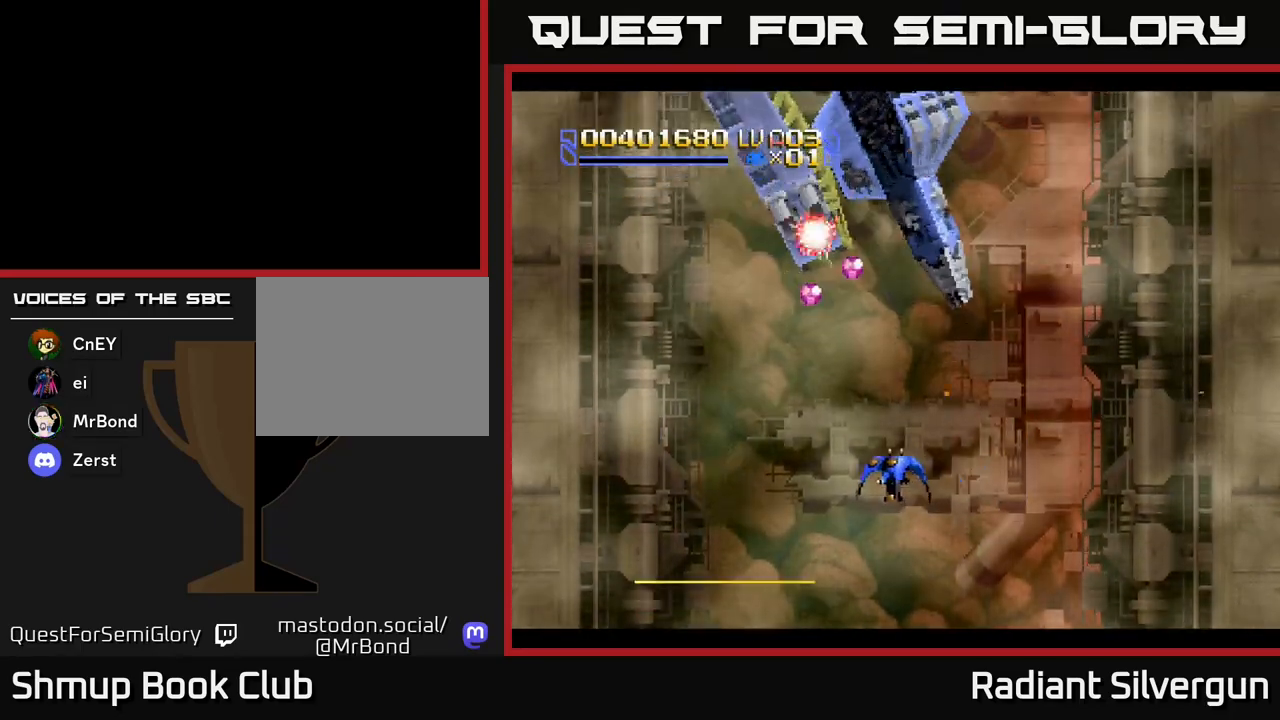
{"buttons": ["A"], "left_stick": "center", "events": [[83, "A", "down"], [167, "DPAD_UP", "down"], [300, "DPAD_LEFT", "up"], [350, "DPAD_UP", "up"]]}
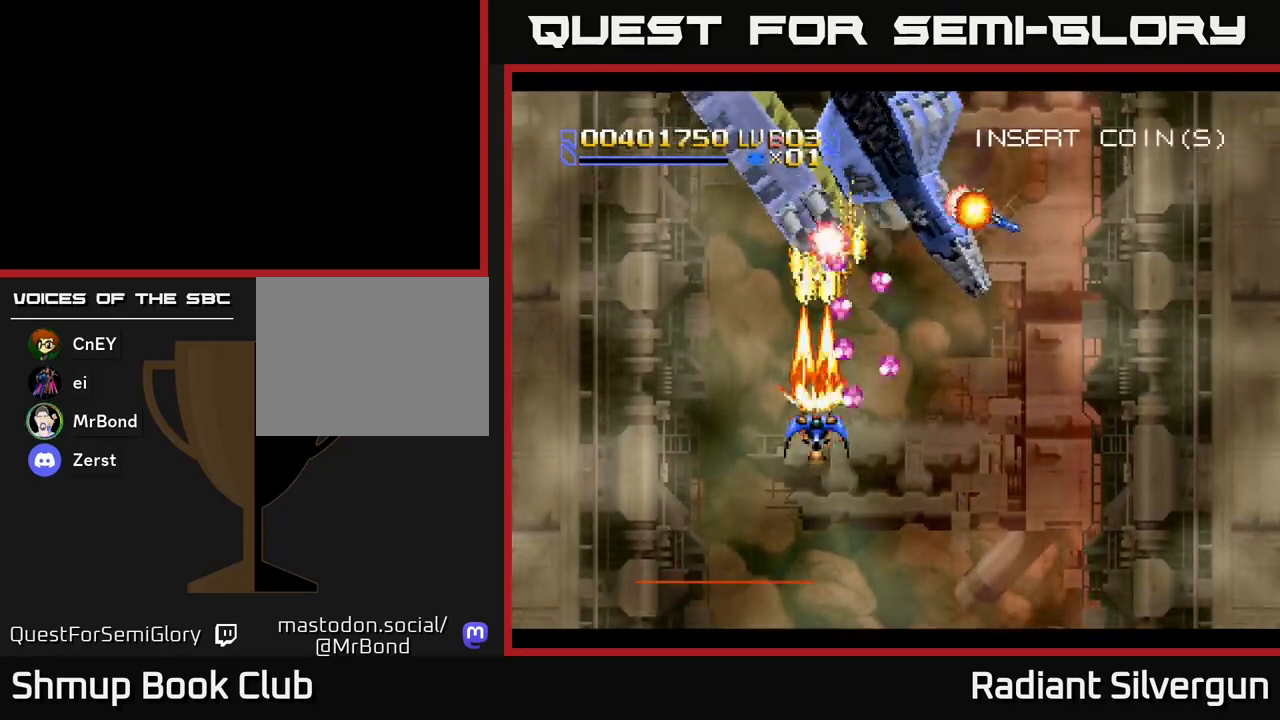
{"buttons": ["DPAD_UP"], "left_stick": "center", "events": [[100, "DPAD_DOWN", "down"], [300, "DPAD_DOWN", "up"], [450, "DPAD_LEFT", "down"], [467, "DPAD_UP", "down"], [483, "DPAD_LEFT", "up"], [500, "A", "up"]]}
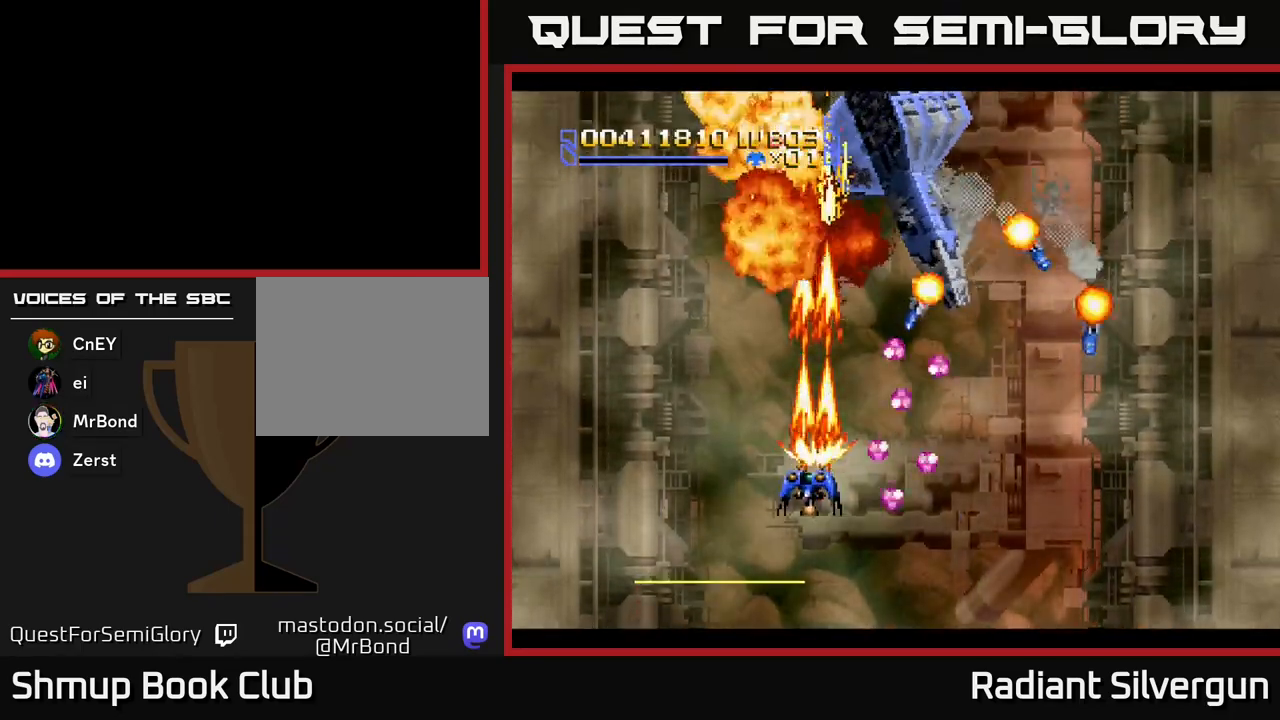
{"buttons": ["A", "R2", "DPAD_RIGHT"], "left_stick": "center", "events": [[17, "DPAD_RIGHT", "down"], [33, "R2", "down"], [183, "DPAD_UP", "up"], [267, "DPAD_DOWN", "down"], [300, "DPAD_RIGHT", "up"], [383, "DPAD_RIGHT", "down"], [467, "DPAD_DOWN", "up"], [500, "A", "down"]]}
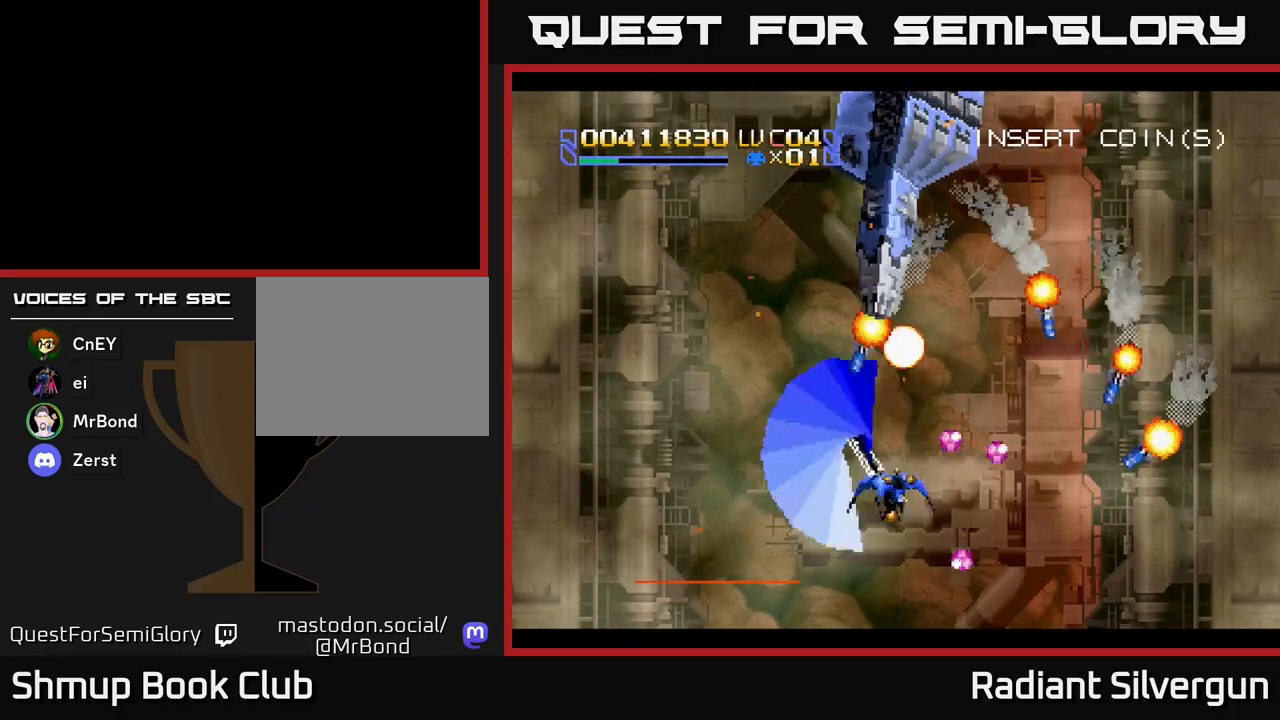
{"buttons": ["A", "DPAD_UP"], "left_stick": "center", "events": [[33, "R2", "up"], [67, "DPAD_RIGHT", "up"], [67, "DPAD_UP", "down"], [117, "DPAD_LEFT", "down"], [183, "DPAD_UP", "up"], [217, "DPAD_LEFT", "up"], [500, "DPAD_UP", "down"]]}
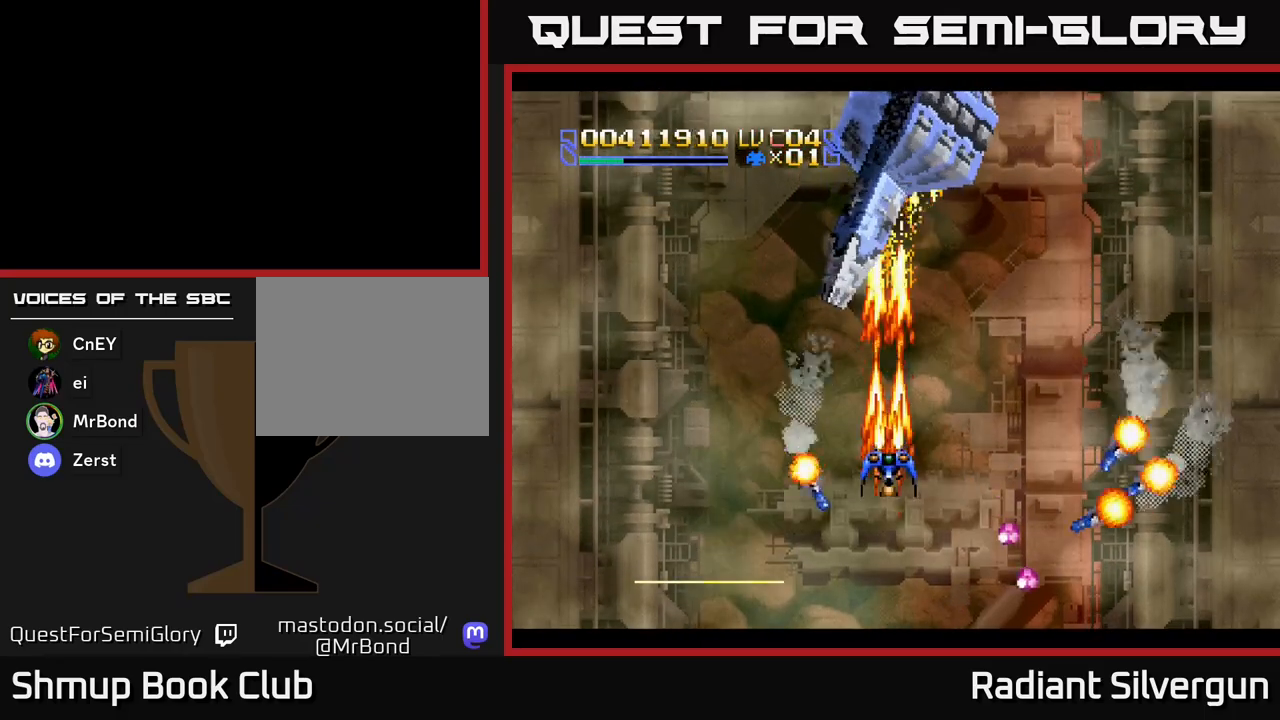
{"buttons": ["A"], "left_stick": "center", "events": [[167, "DPAD_UP", "up"]]}
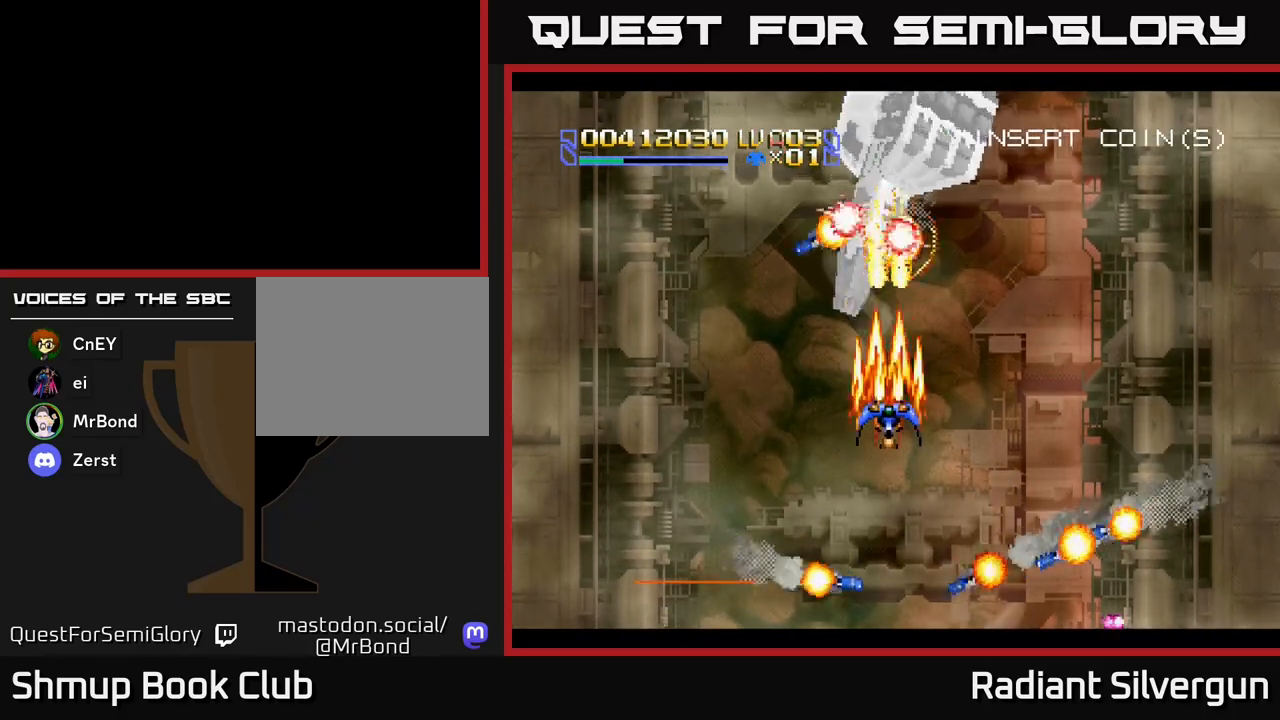
{"buttons": ["A"], "left_stick": "center", "events": []}
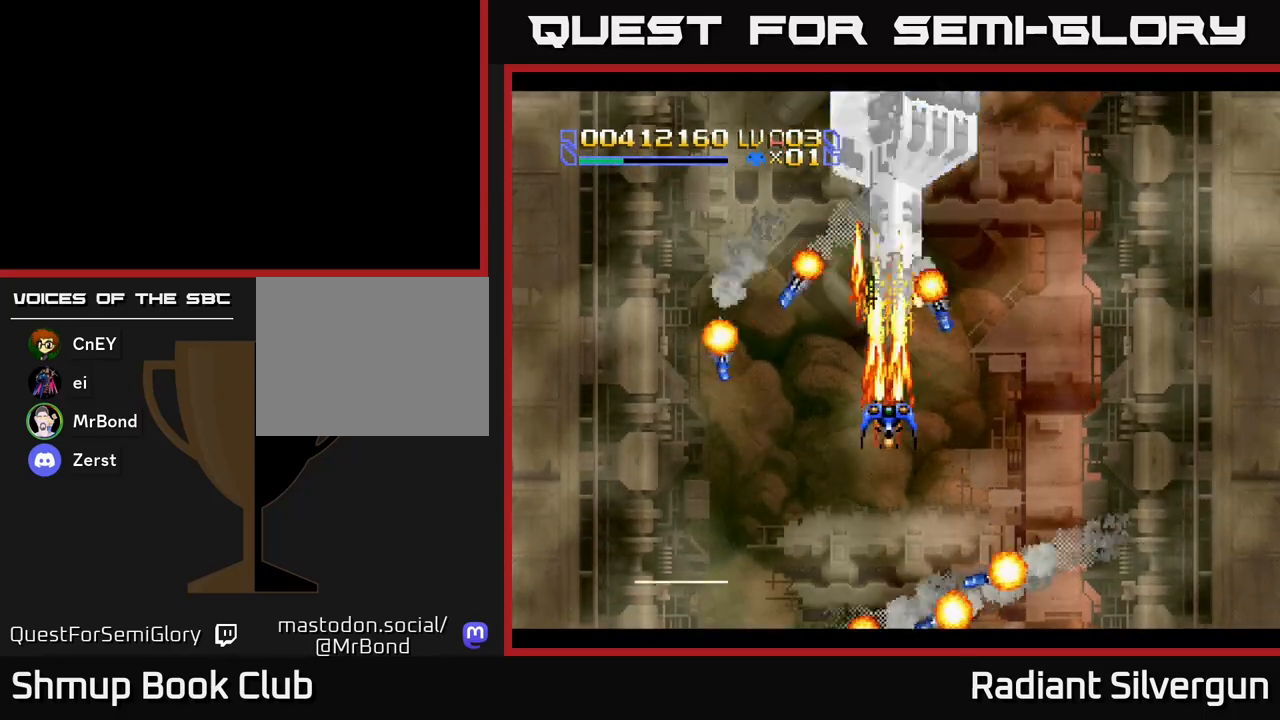
{"buttons": ["A"], "left_stick": "center", "events": [[17, "DPAD_RIGHT", "down"], [83, "DPAD_RIGHT", "up"]]}
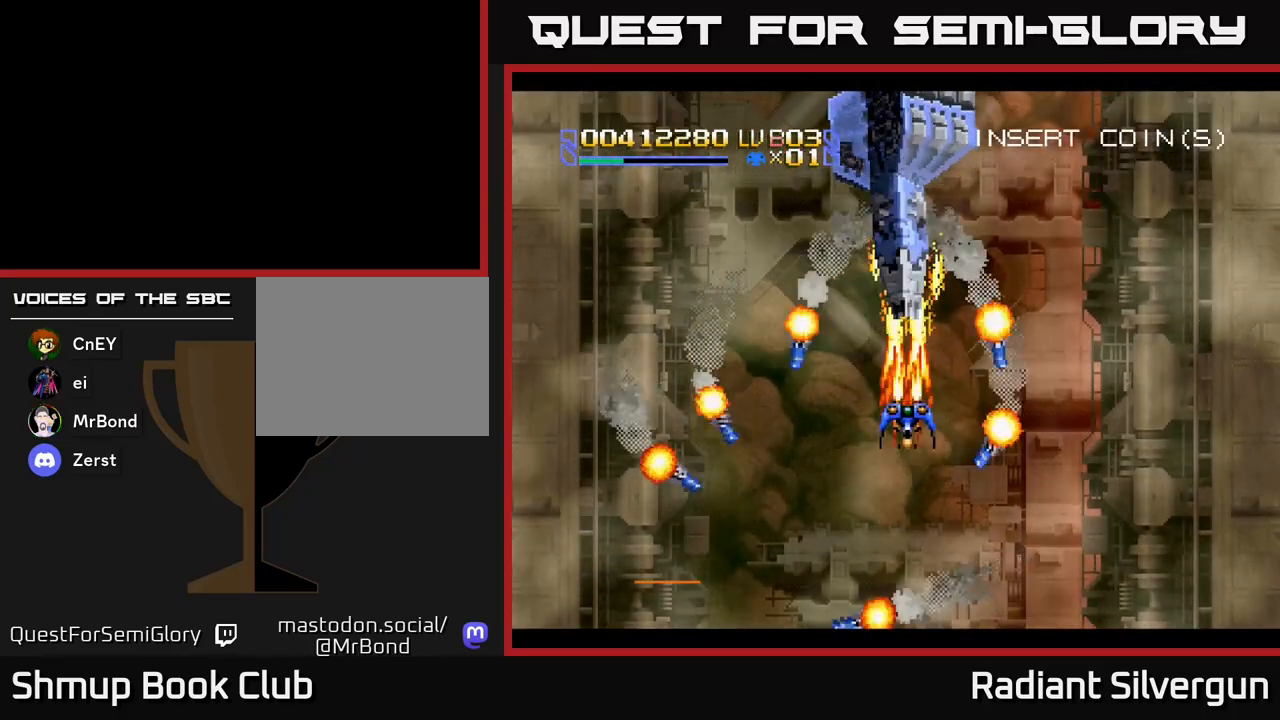
{"buttons": ["A"], "left_stick": "center", "events": []}
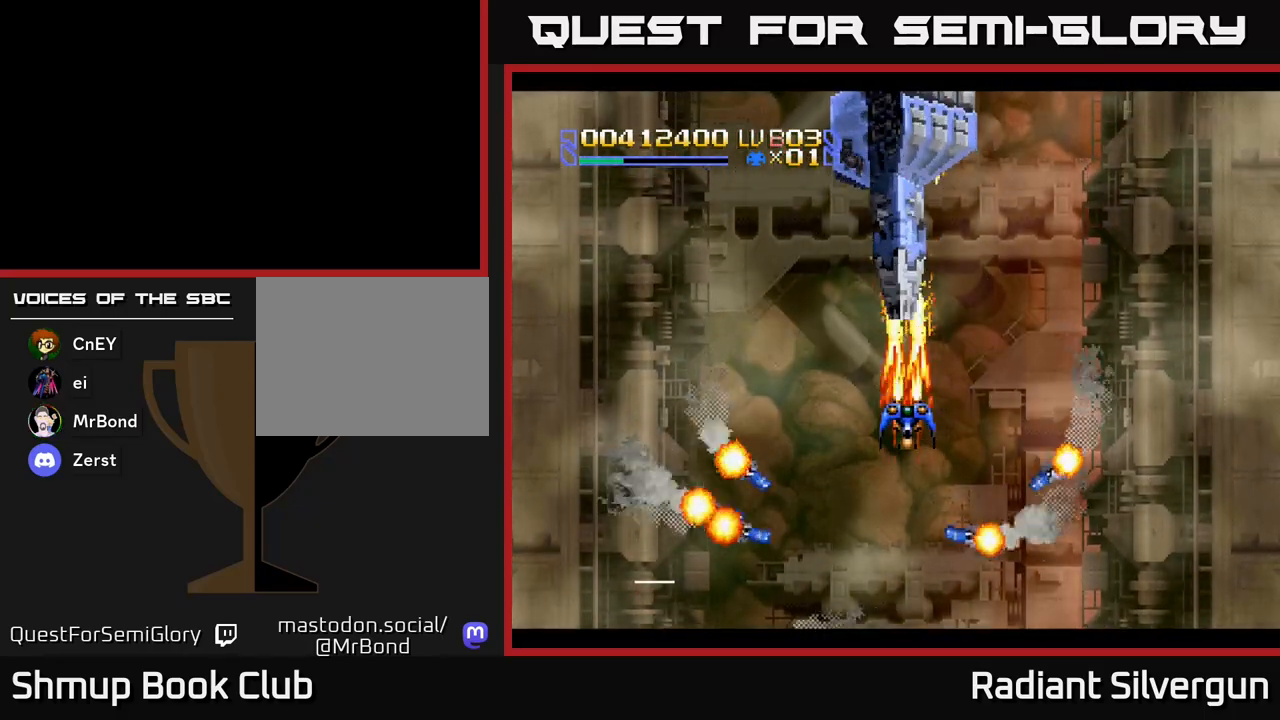
{"buttons": ["A"], "left_stick": "center", "events": []}
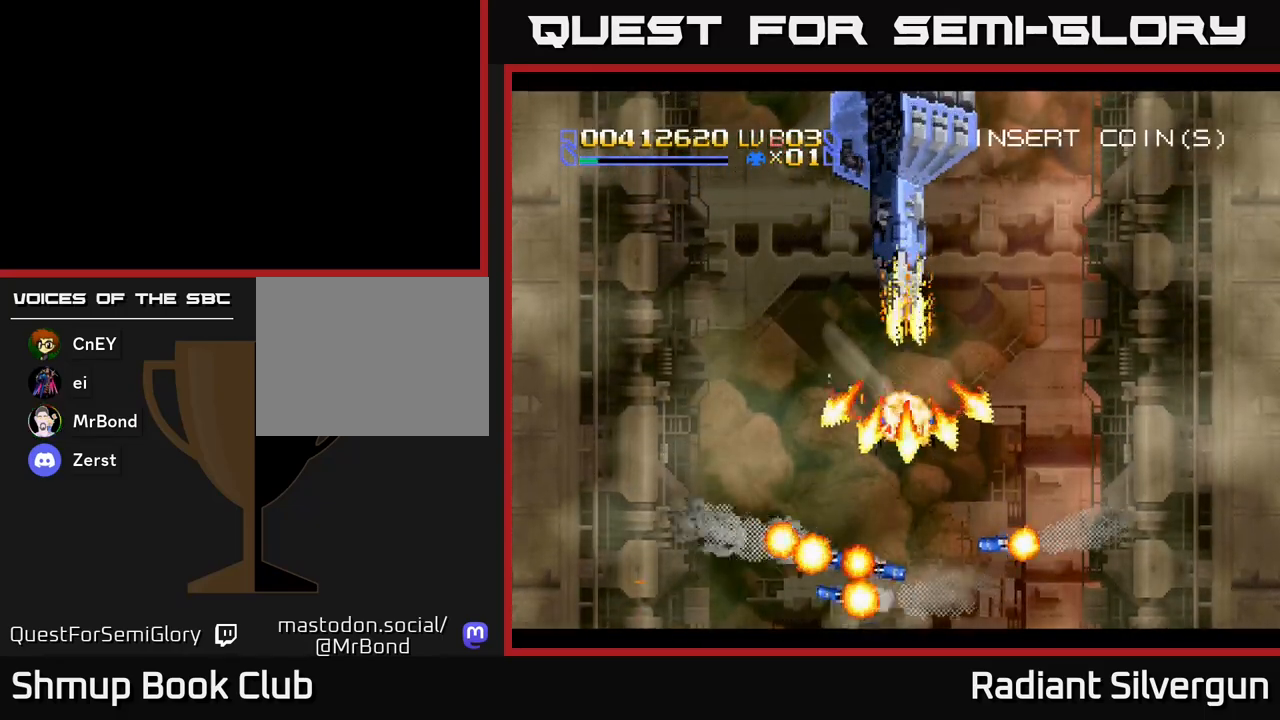
{"buttons": ["A"], "left_stick": "center", "events": [[67, "DPAD_DOWN", "down"], [300, "DPAD_DOWN", "up"]]}
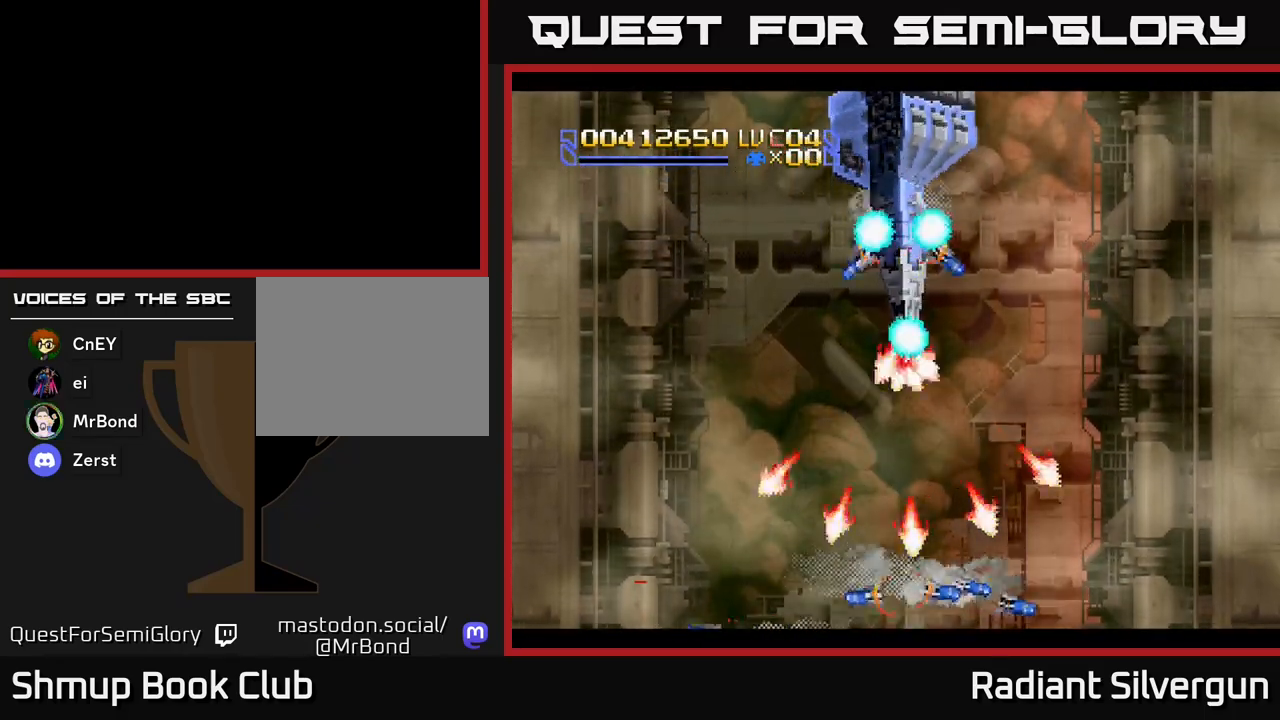
{"buttons": ["A"], "left_stick": "center", "events": []}
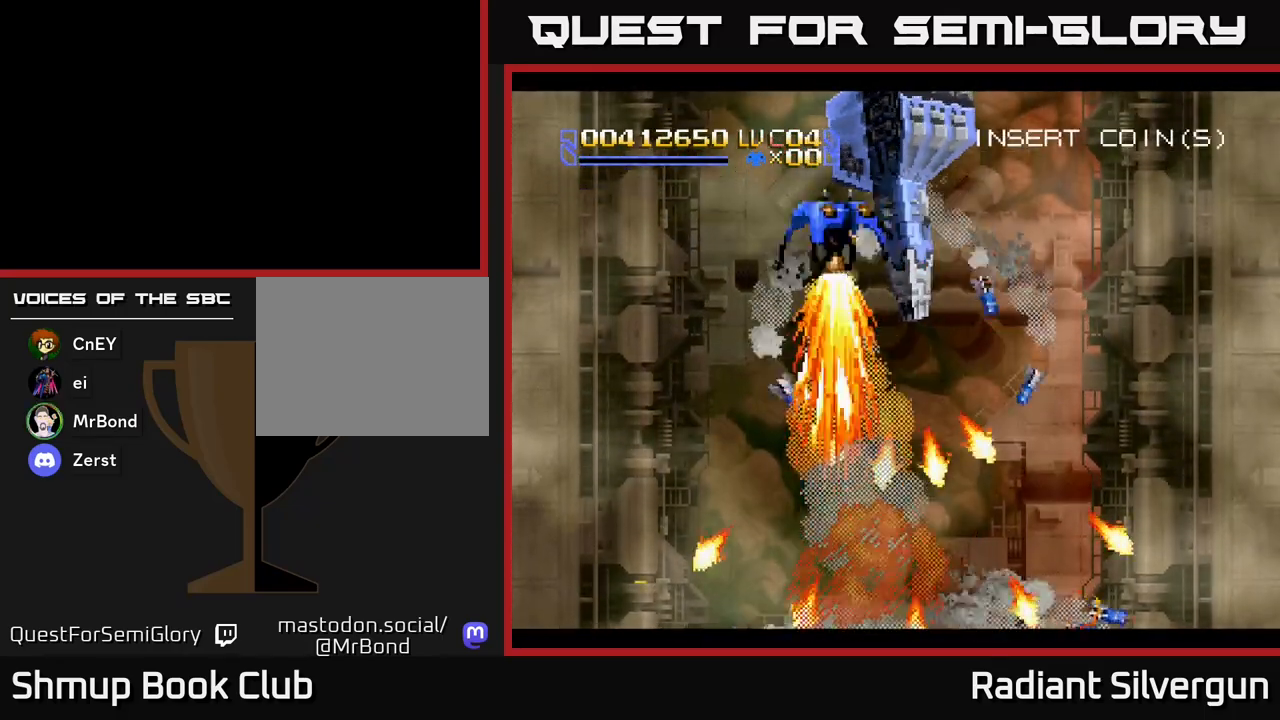
{"buttons": ["A", "DPAD_UP", "DPAD_RIGHT"], "left_stick": "center", "events": [[167, "DPAD_UP", "down"], [200, "DPAD_RIGHT", "down"]]}
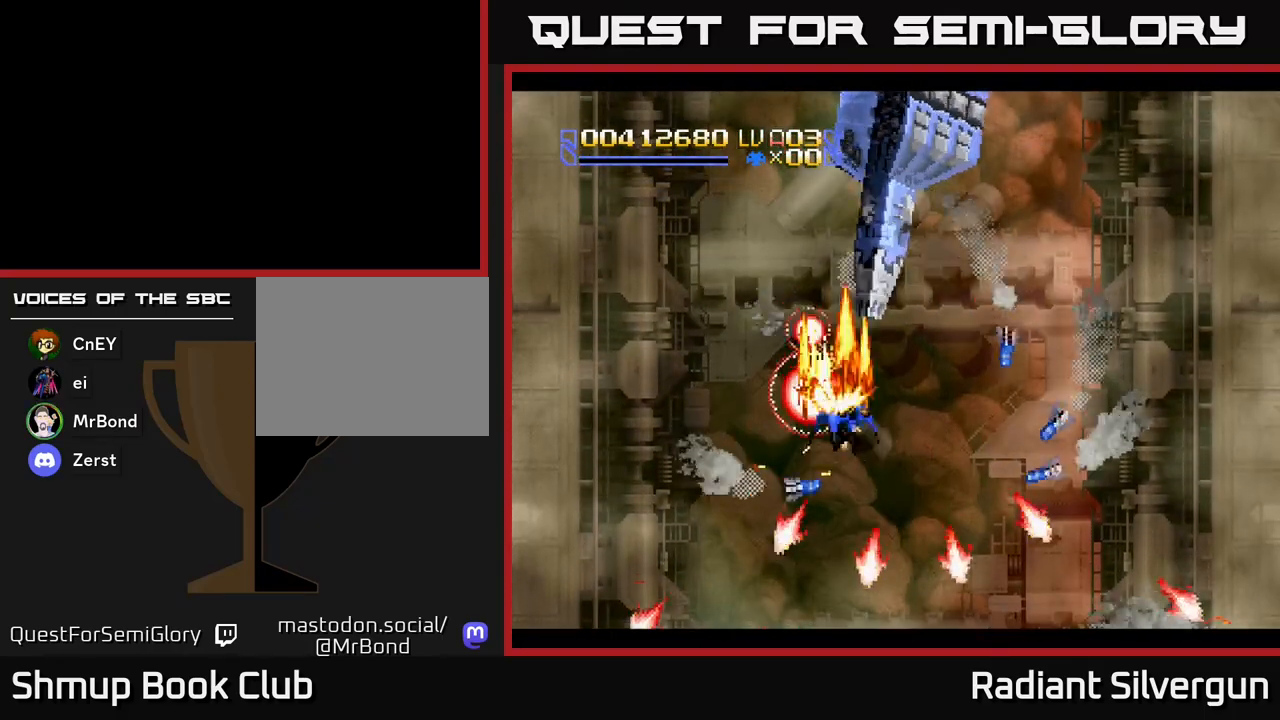
{"buttons": ["DPAD_UP", "DPAD_RIGHT"], "left_stick": "center", "events": [[50, "DPAD_RIGHT", "up"], [183, "A", "up"], [200, "B", "down"], [433, "DPAD_RIGHT", "down"], [467, "B", "up"]]}
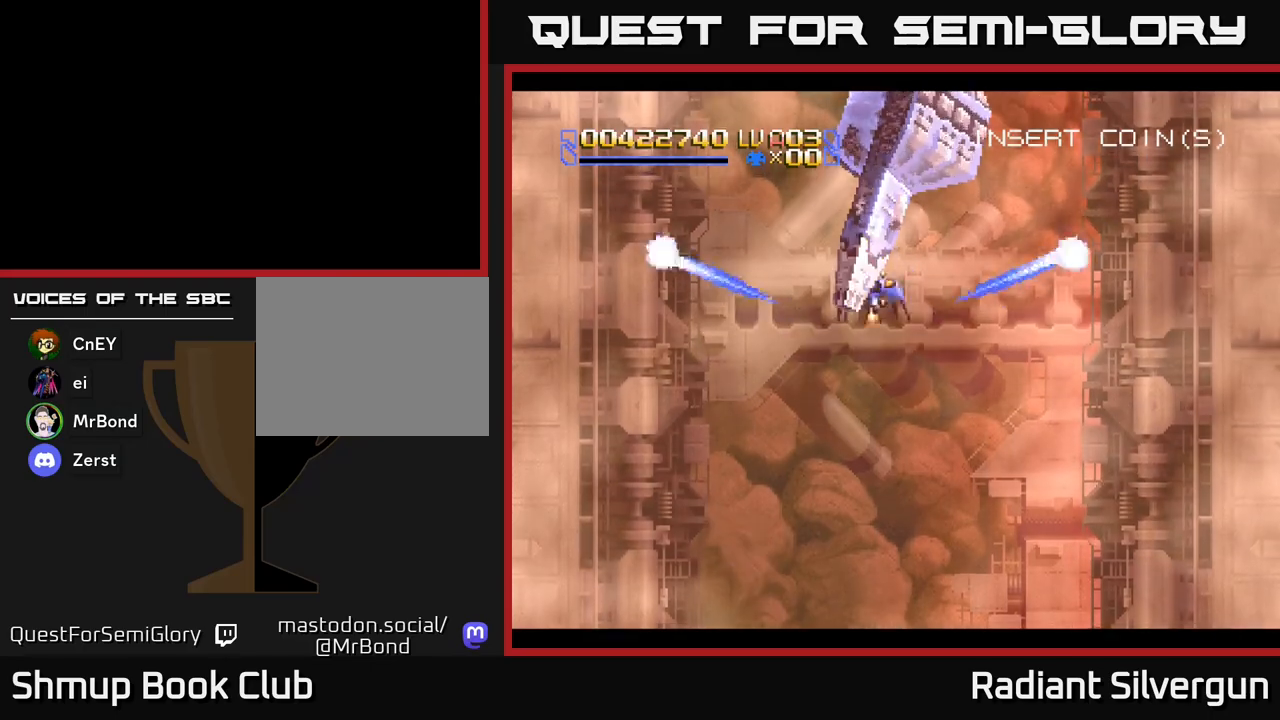
{"buttons": ["B"], "left_stick": "center", "events": [[17, "B", "down"], [17, "DPAD_RIGHT", "up"], [267, "B", "up"], [300, "DPAD_RIGHT", "down"], [300, "DPAD_UP", "up"], [317, "DPAD_UP", "down"], [367, "B", "down"], [367, "DPAD_RIGHT", "up"], [500, "DPAD_UP", "up"]]}
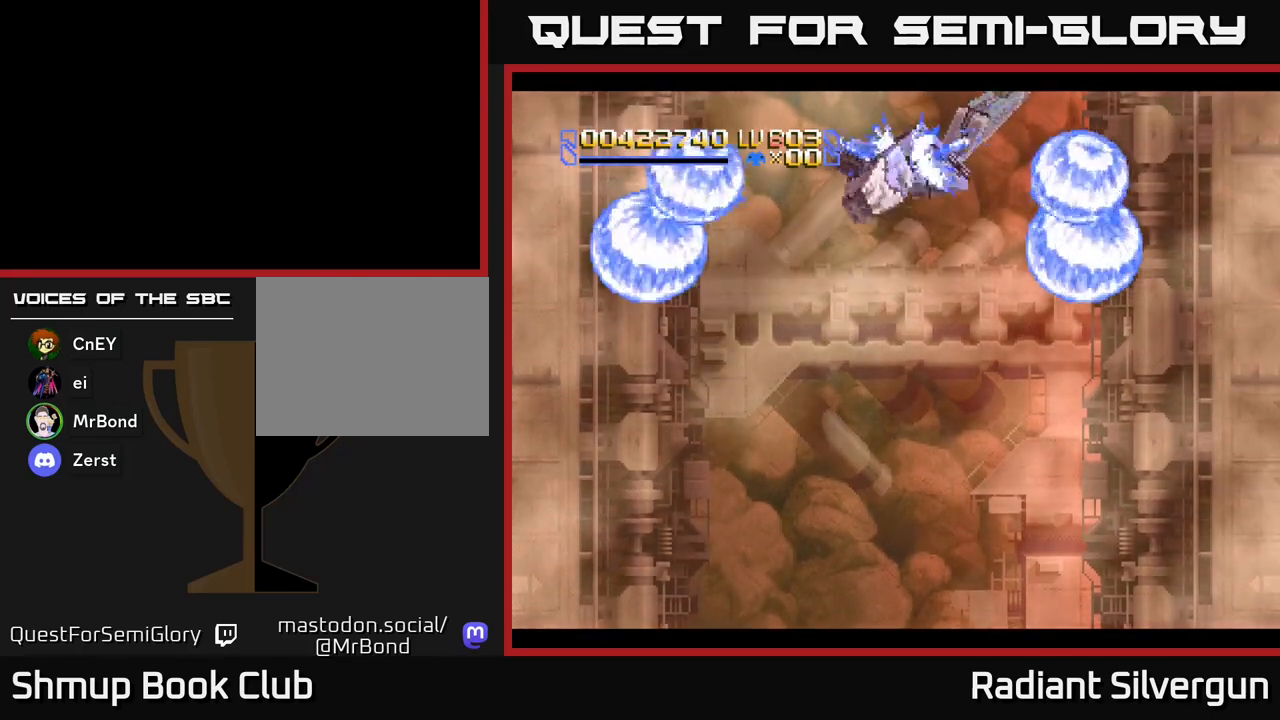
{"buttons": ["X", "DPAD_DOWN"], "left_stick": "center", "events": [[83, "B", "up"], [83, "DPAD_DOWN", "down"], [167, "DPAD_RIGHT", "down"], [183, "X", "down"], [333, "DPAD_RIGHT", "up"]]}
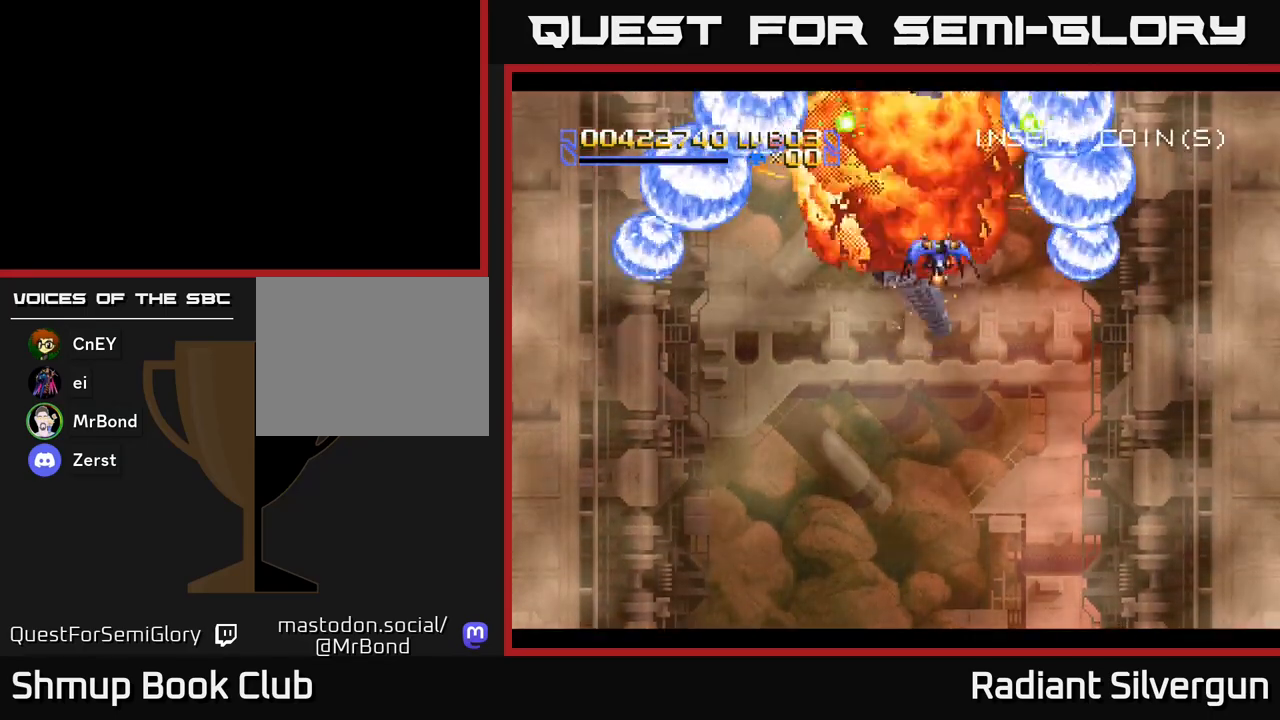
{"buttons": ["A", "X"], "left_stick": "center", "events": [[150, "A", "down"], [167, "DPAD_RIGHT", "down"], [217, "X", "up"], [317, "DPAD_RIGHT", "up"], [483, "DPAD_DOWN", "up"], [483, "X", "down"]]}
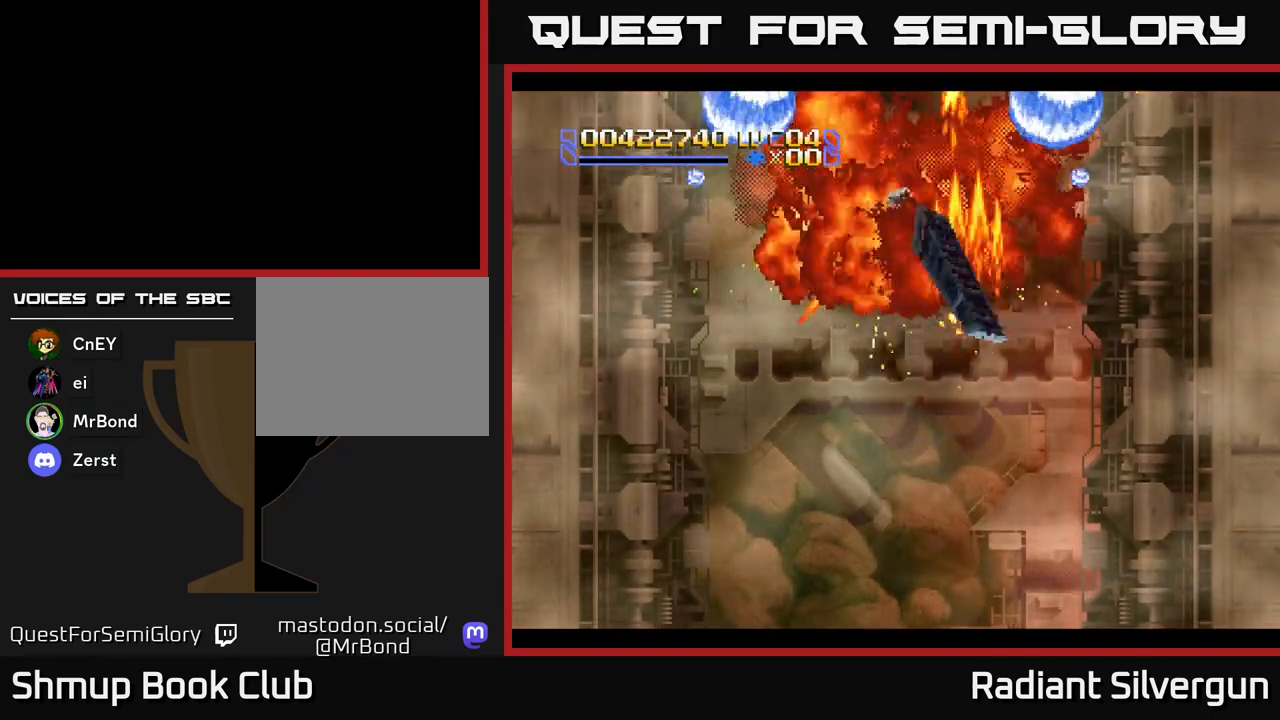
{"buttons": ["A"], "left_stick": "center", "events": [[33, "A", "up"], [33, "DPAD_LEFT", "down"], [117, "DPAD_UP", "down"], [167, "DPAD_LEFT", "up"], [217, "A", "down"], [250, "DPAD_UP", "up"], [250, "X", "up"]]}
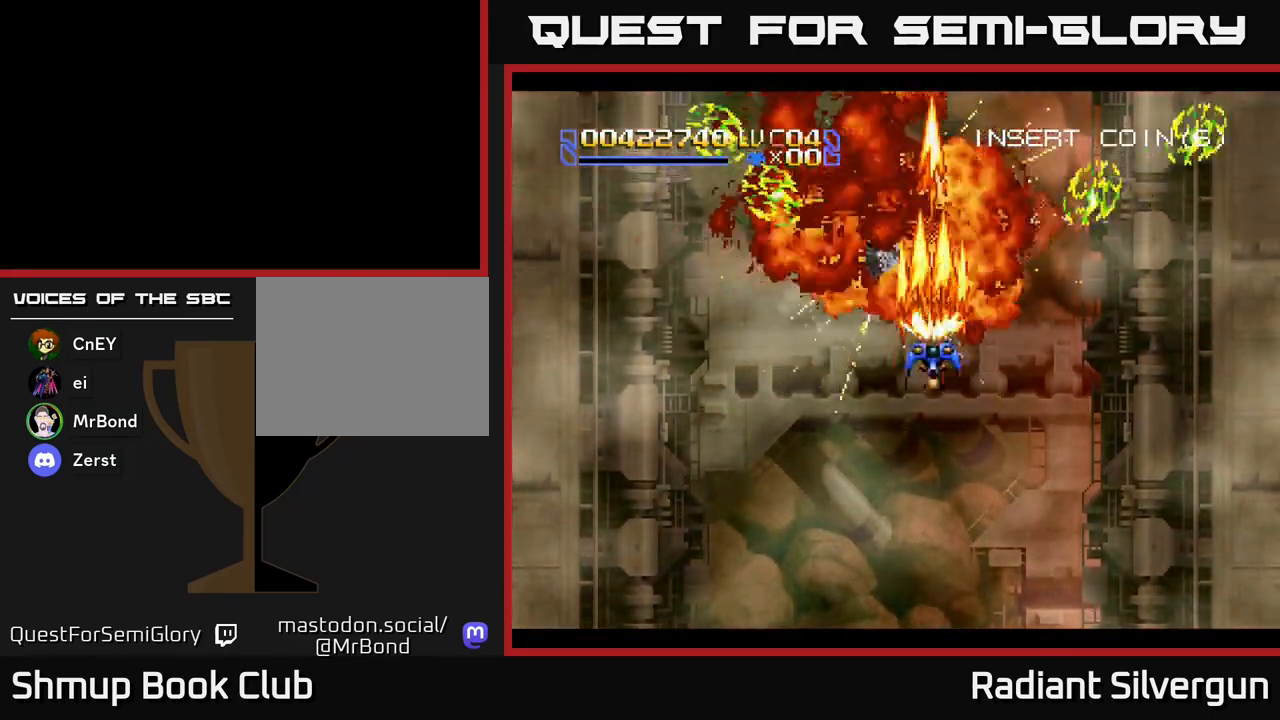
{"buttons": ["A"], "left_stick": "center", "events": []}
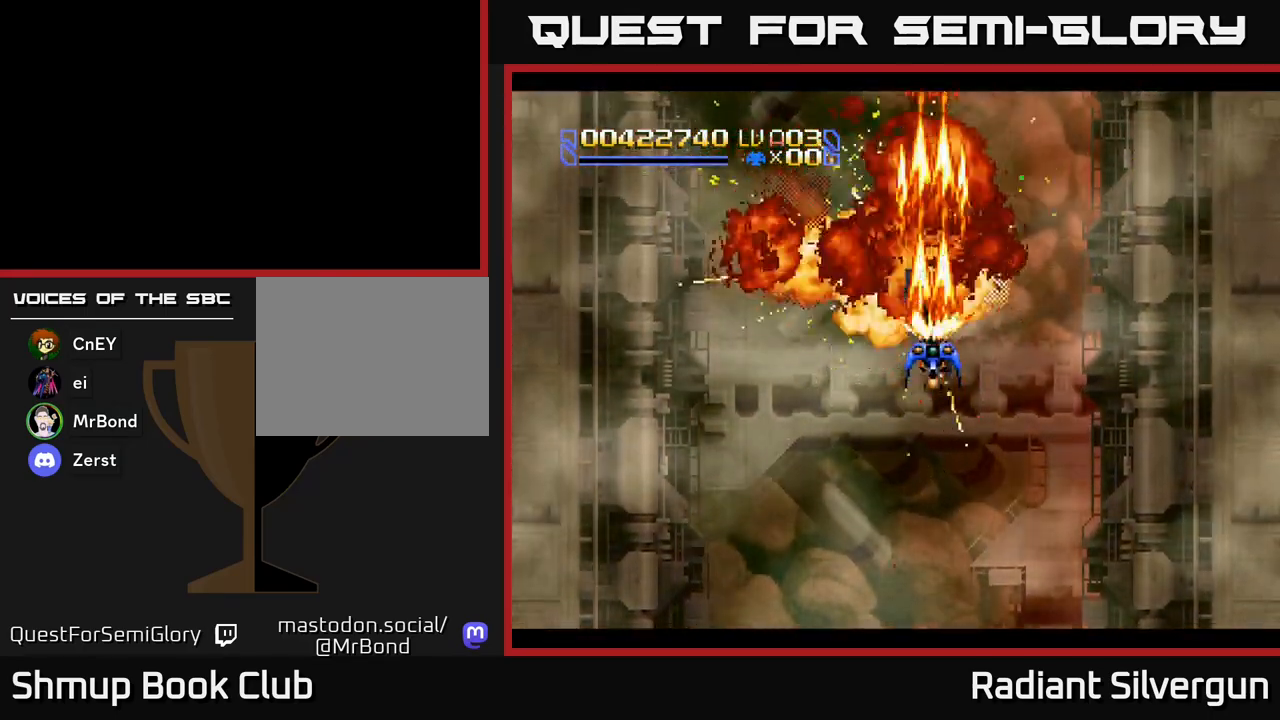
{"buttons": ["DPAD_DOWN"], "left_stick": "center", "events": [[333, "DPAD_DOWN", "down"], [450, "A", "up"]]}